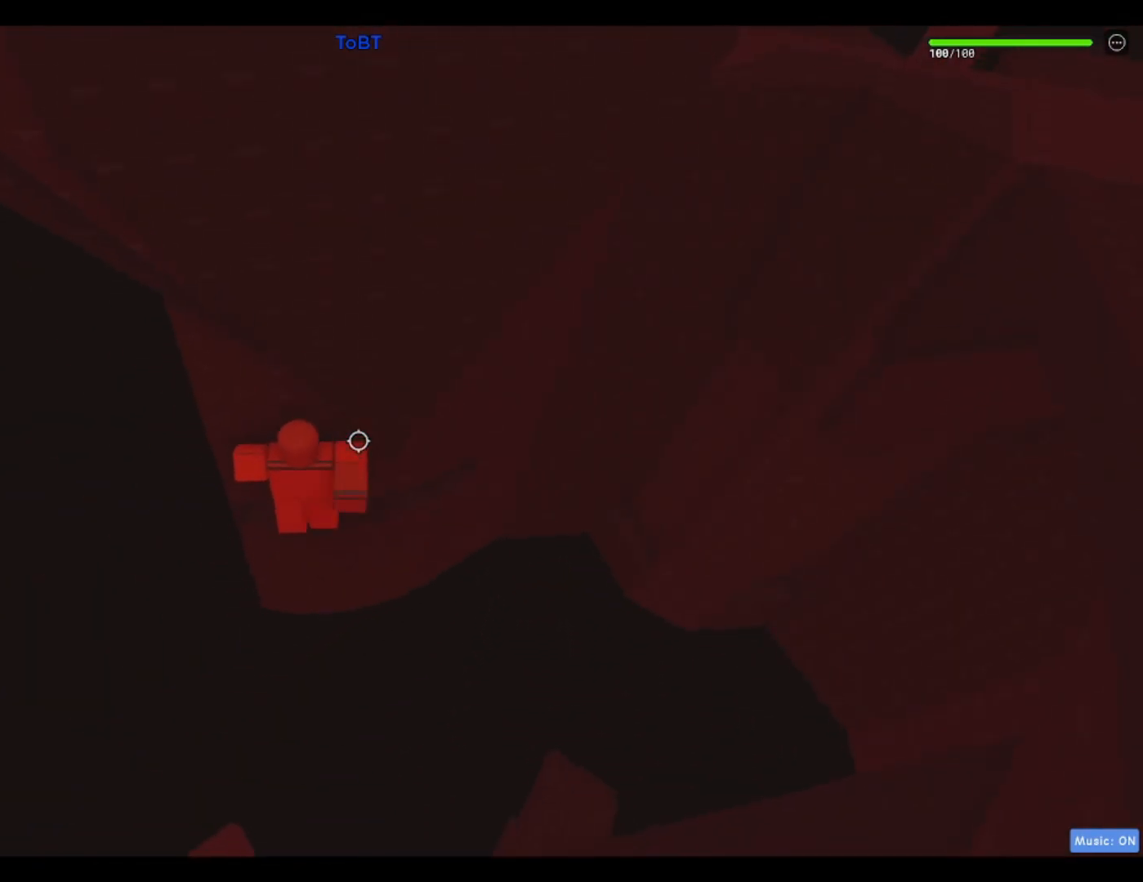
Gameplay with keyboard; each line is a JSON object with the keys held at the frame after it. "events" lists presses ("down") and releases ("up") of "a", "ctrl", "d", "f", "r", "s", "shift", "space" and "w" between this image and that frame as [ms after this image, input, new state], when the widget could be followed in between. No other keys are recorded. Mouse input is not recorded.
{"keys": ["a", "w"], "events": [[67, "a", "up"], [150, "a", "down"], [300, "a", "up"], [450, "a", "down"]]}
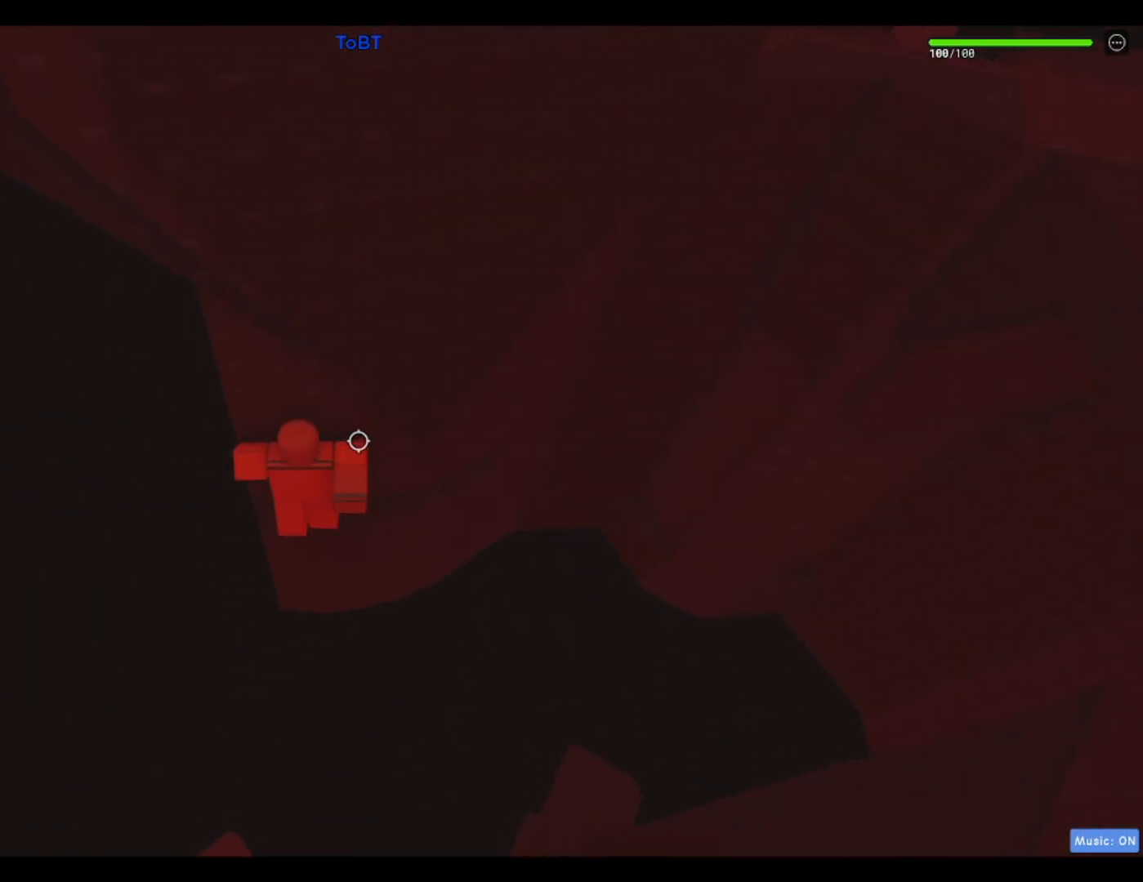
{"keys": ["w"], "events": [[83, "a", "up"], [217, "a", "down"], [417, "a", "up"]]}
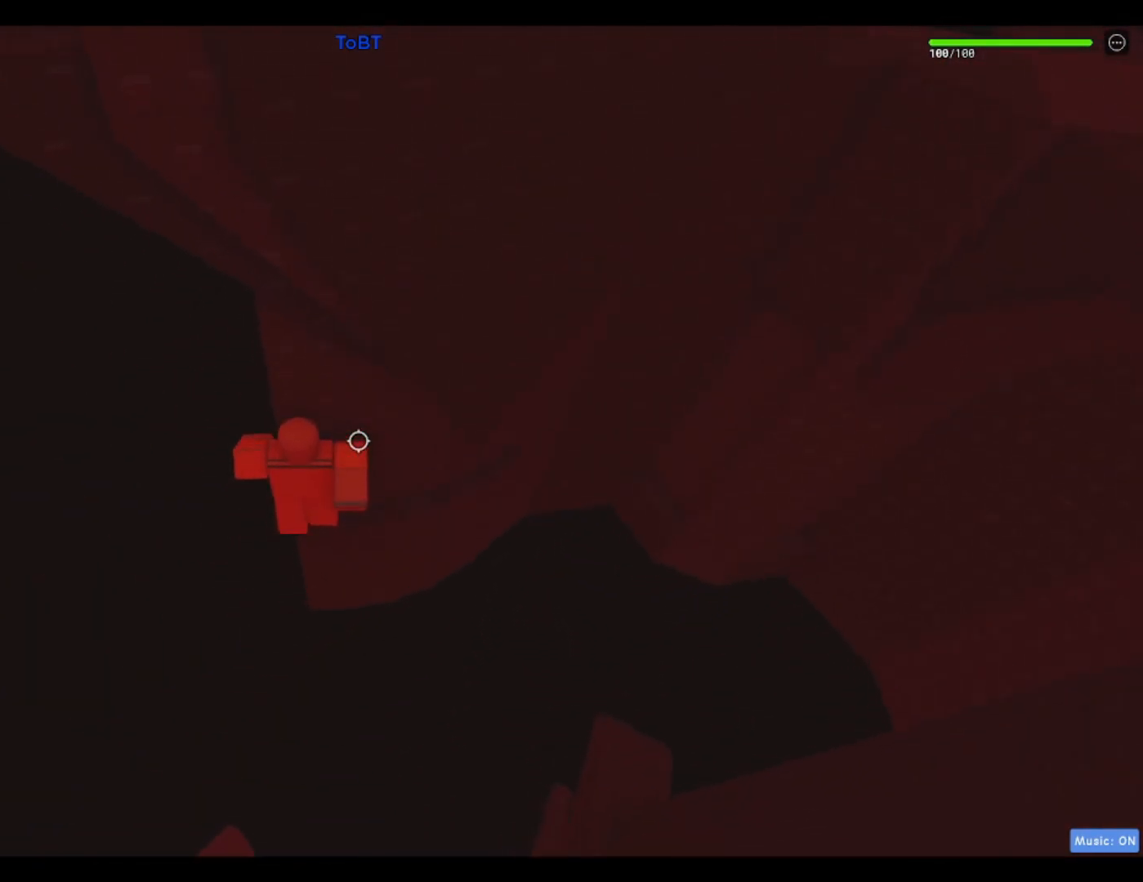
{"keys": ["w"], "events": [[50, "a", "down"], [150, "a", "up"], [300, "a", "down"], [417, "a", "up"]]}
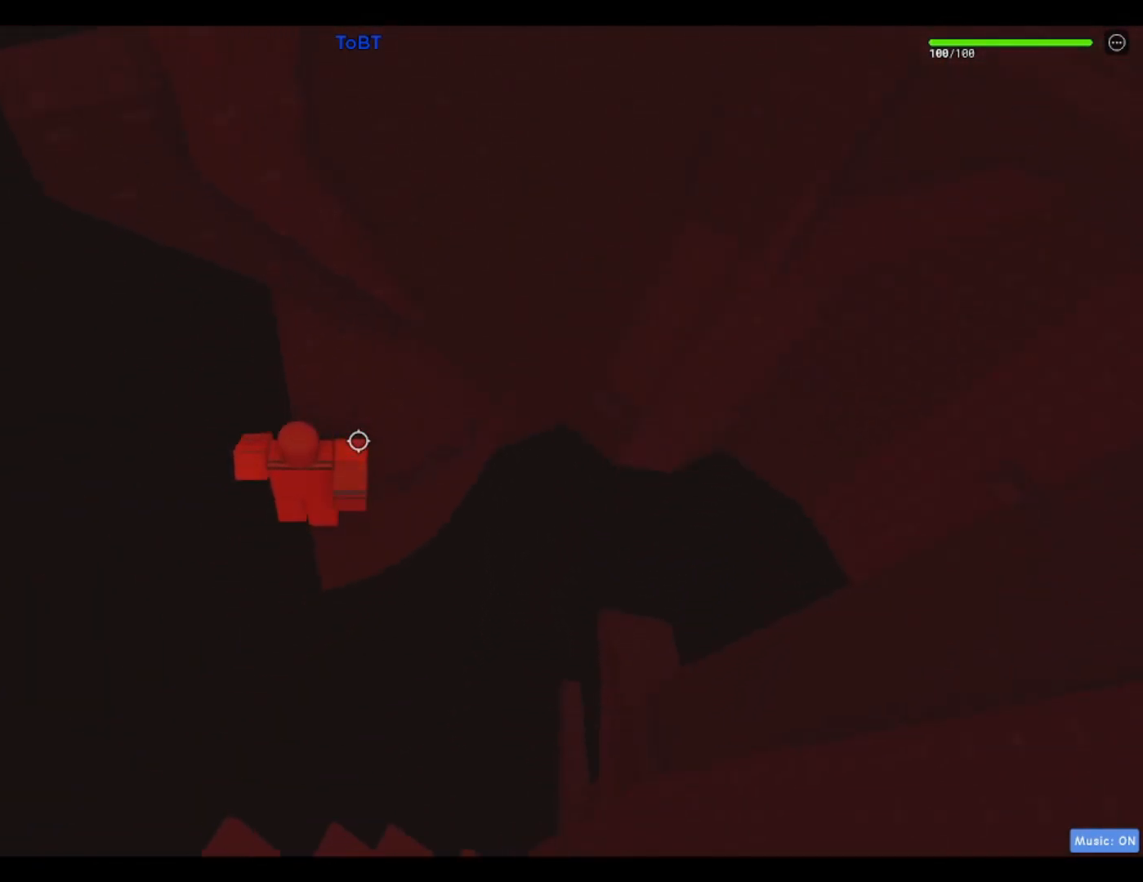
{"keys": ["w"], "events": [[17, "a", "down"], [117, "a", "up"], [167, "a", "down"], [350, "a", "up"]]}
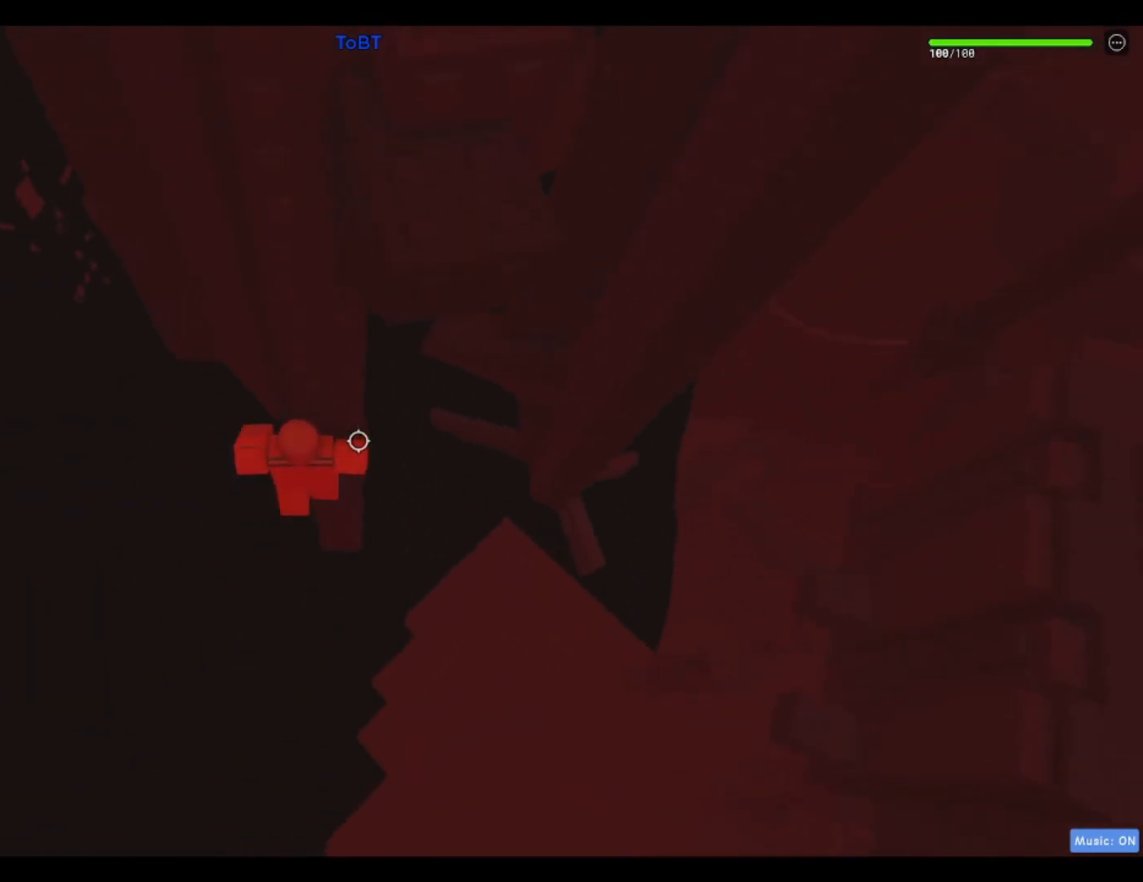
{"keys": ["a", "w"], "events": [[267, "a", "down"]]}
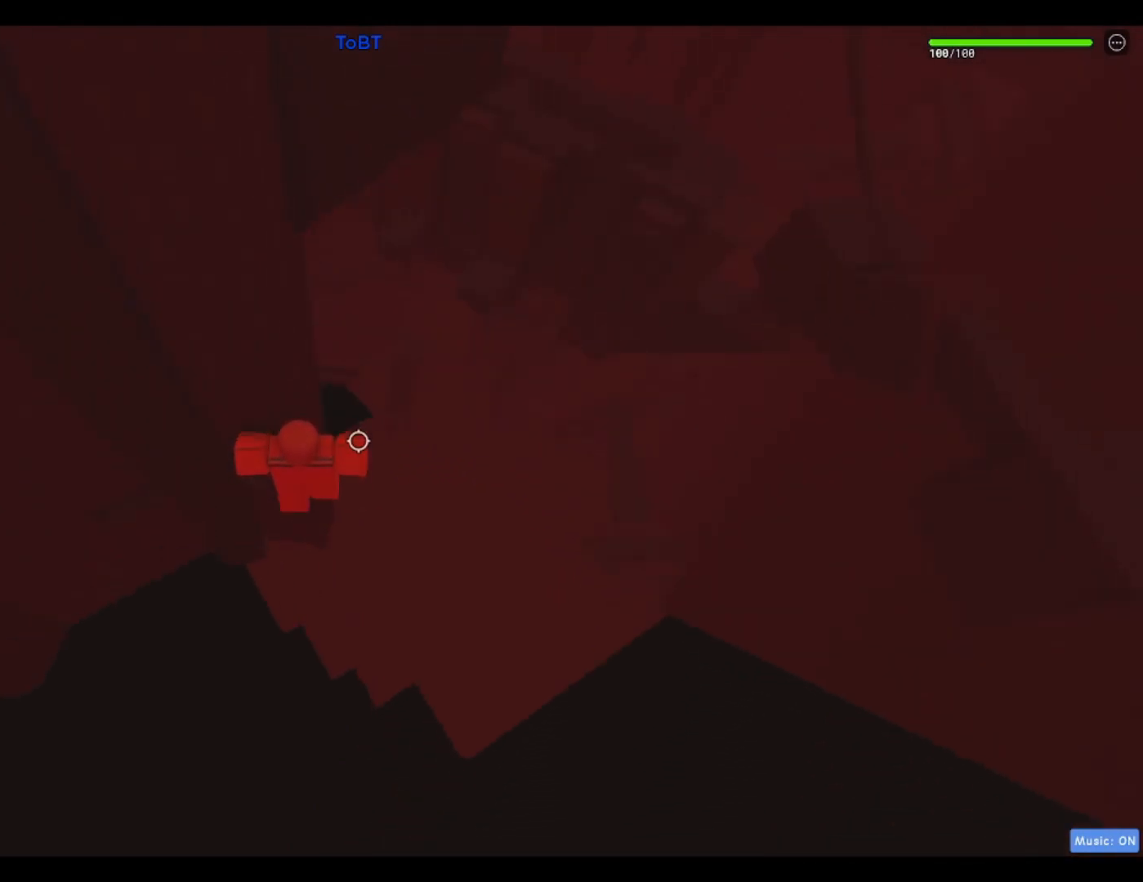
{"keys": ["a"], "events": [[233, "a", "up"], [233, "w", "up"], [433, "a", "down"]]}
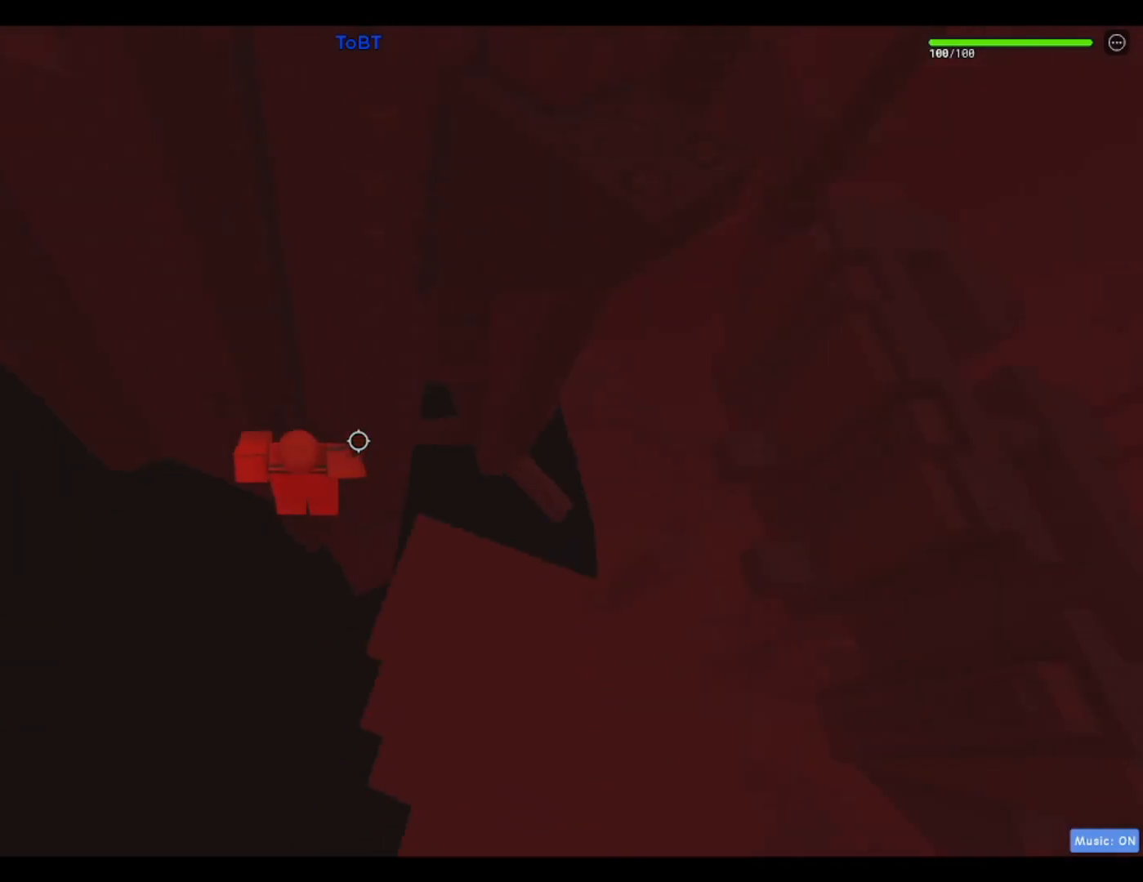
{"keys": ["w"], "events": [[17, "space", "down"], [167, "space", "up"], [217, "w", "down"], [300, "a", "up"], [350, "w", "up"], [383, "w", "down"]]}
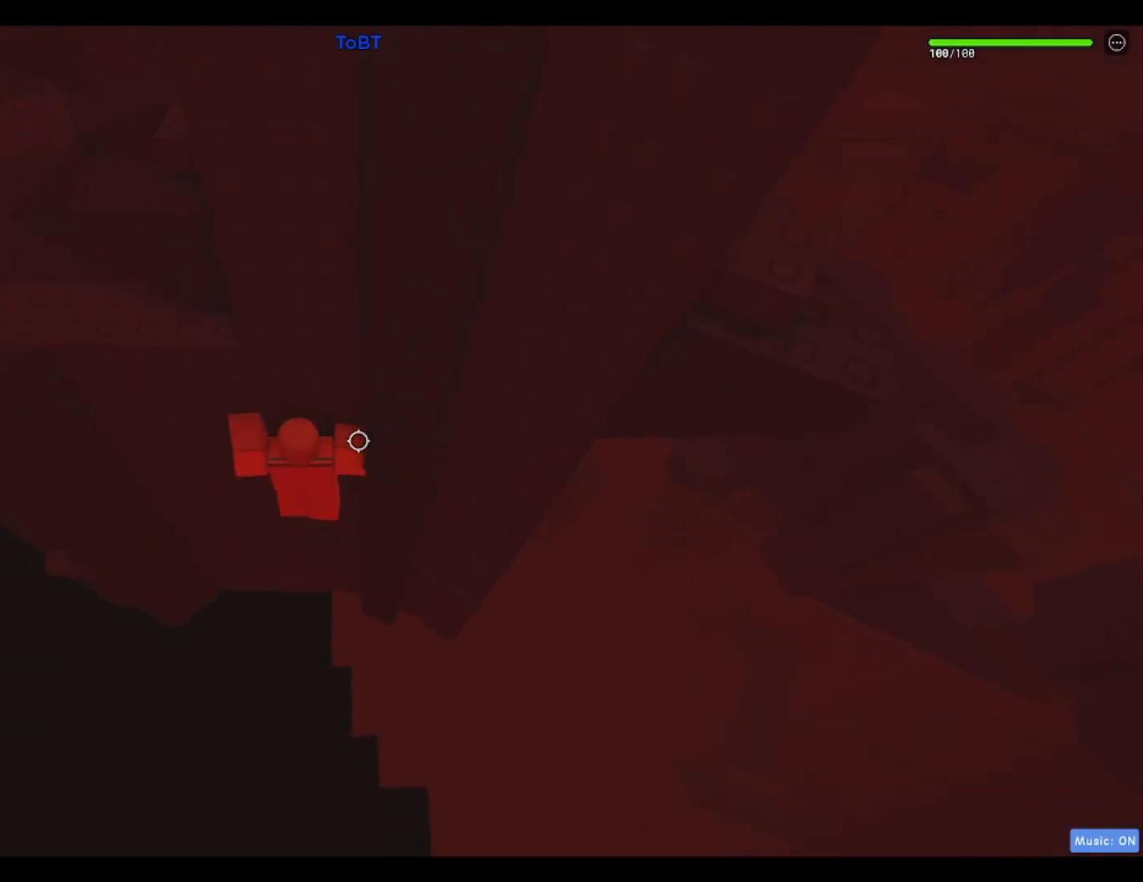
{"keys": [], "events": [[133, "w", "up"], [317, "a", "down"], [317, "w", "down"], [367, "a", "up"], [367, "w", "up"]]}
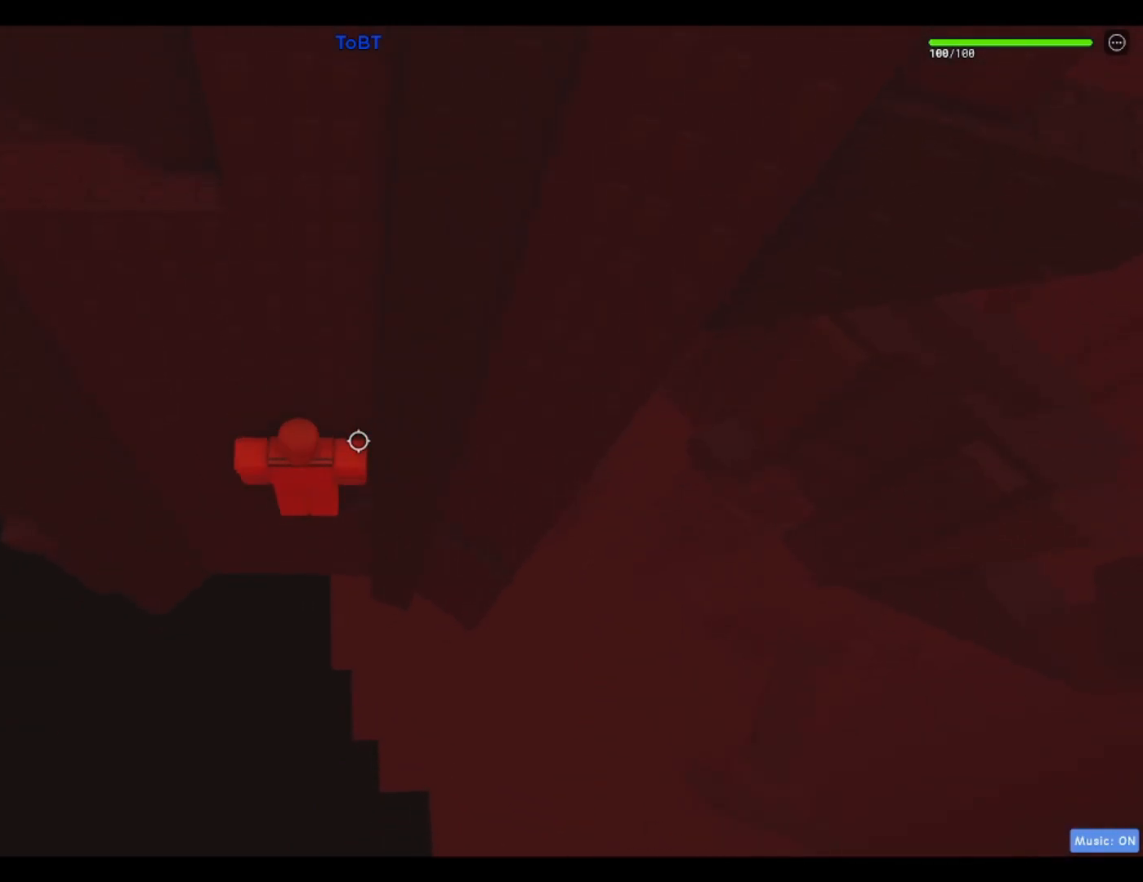
{"keys": [], "events": [[183, "w", "down"], [233, "w", "up"]]}
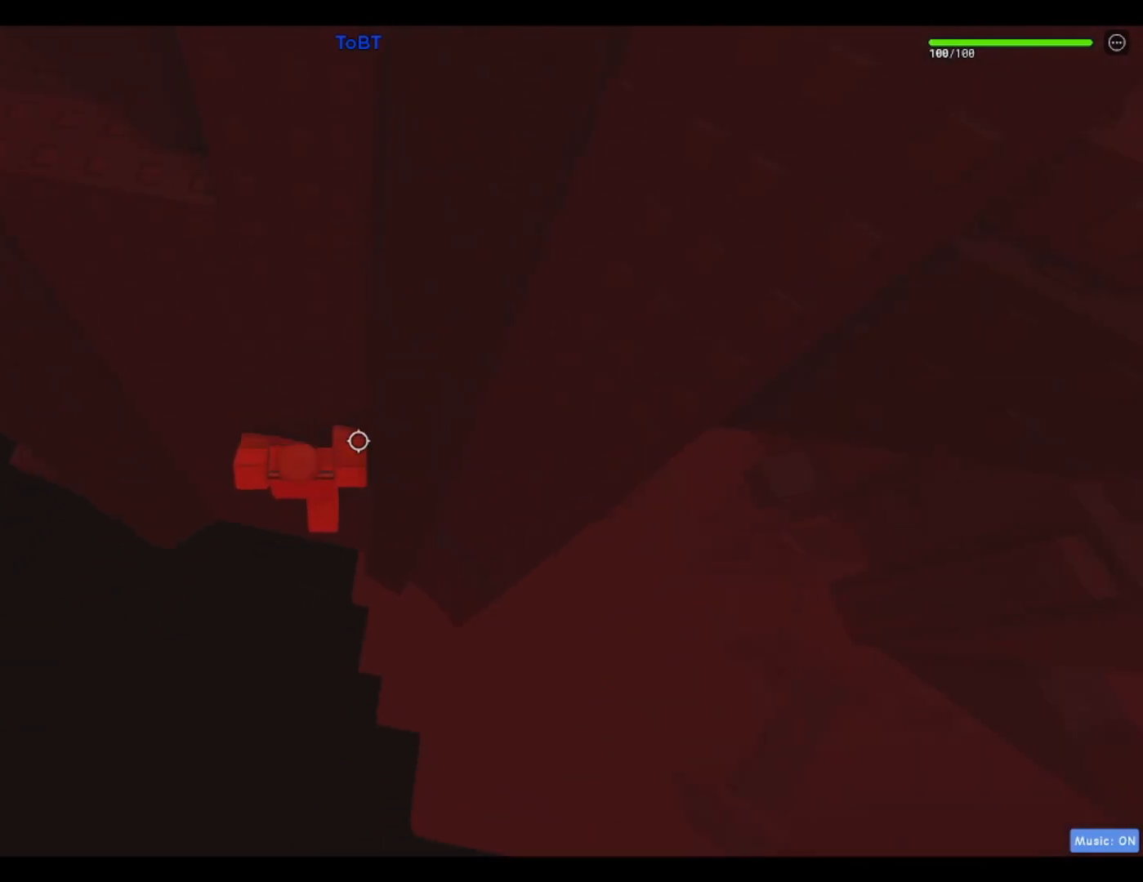
{"keys": ["a", "w"], "events": [[17, "a", "down"], [17, "w", "down"], [167, "space", "down"], [350, "space", "up"]]}
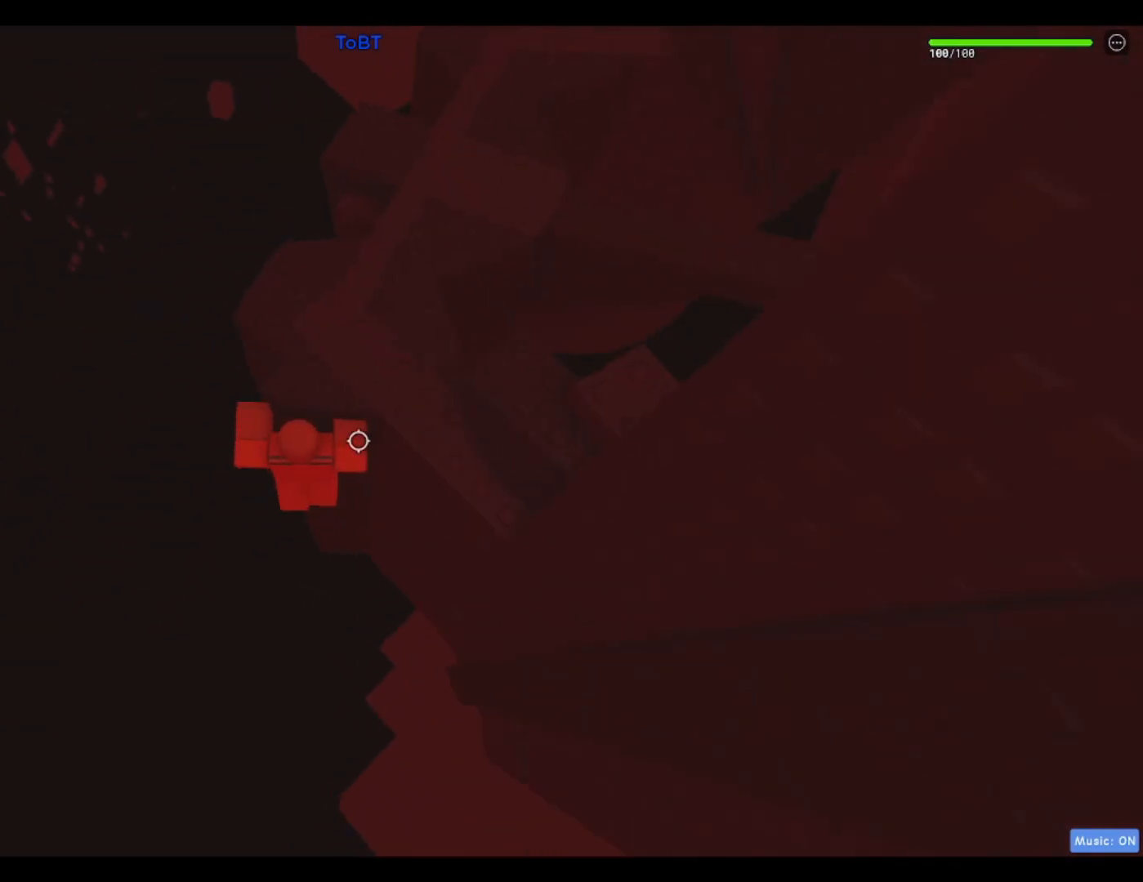
{"keys": [], "events": [[450, "a", "up"], [450, "w", "up"]]}
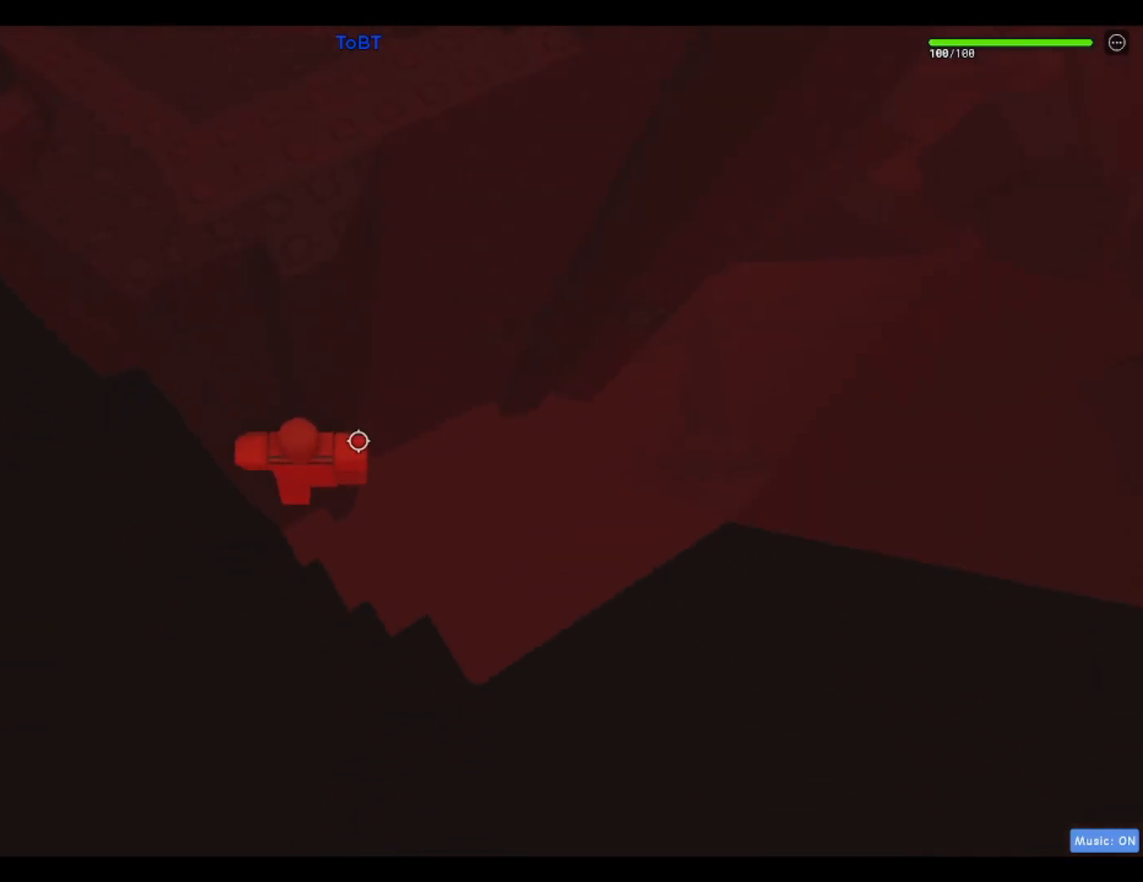
{"keys": [], "events": [[150, "a", "down"], [200, "a", "up"]]}
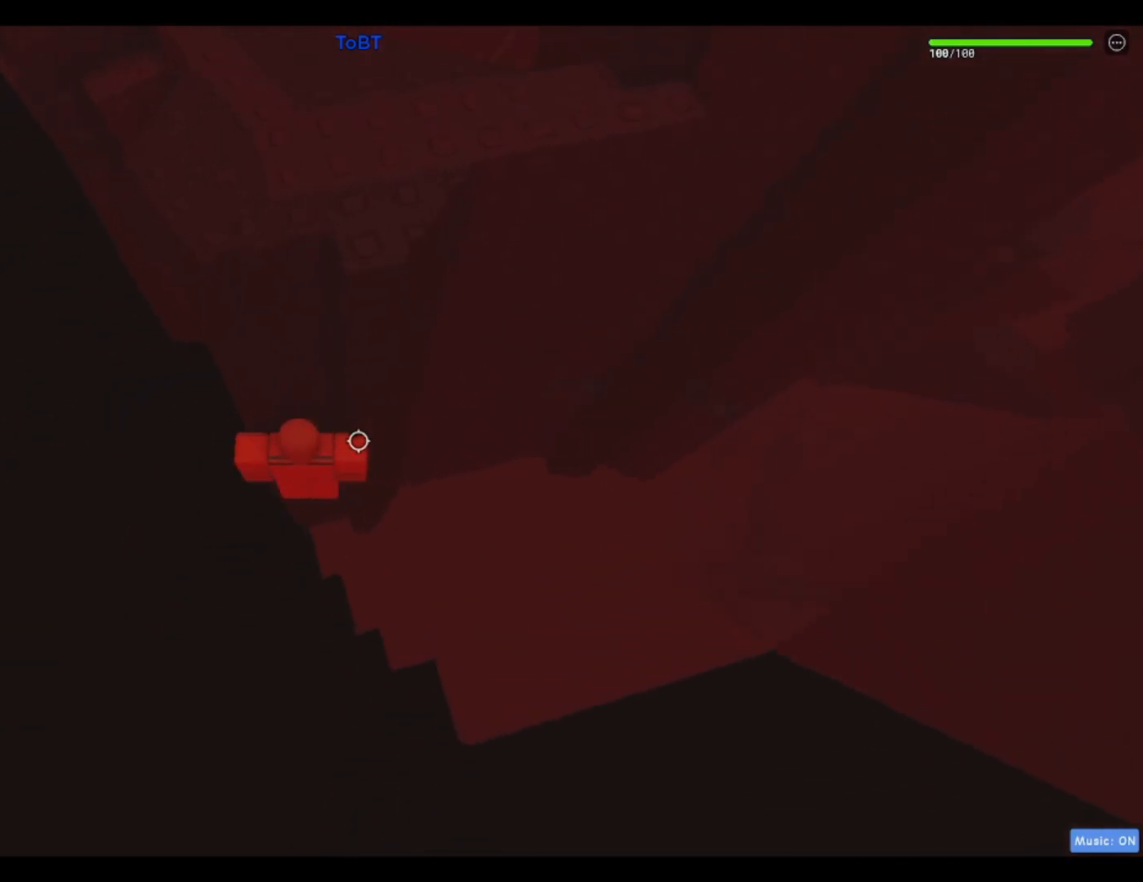
{"keys": [], "events": [[350, "a", "down"], [350, "w", "down"], [383, "a", "up"], [383, "w", "up"]]}
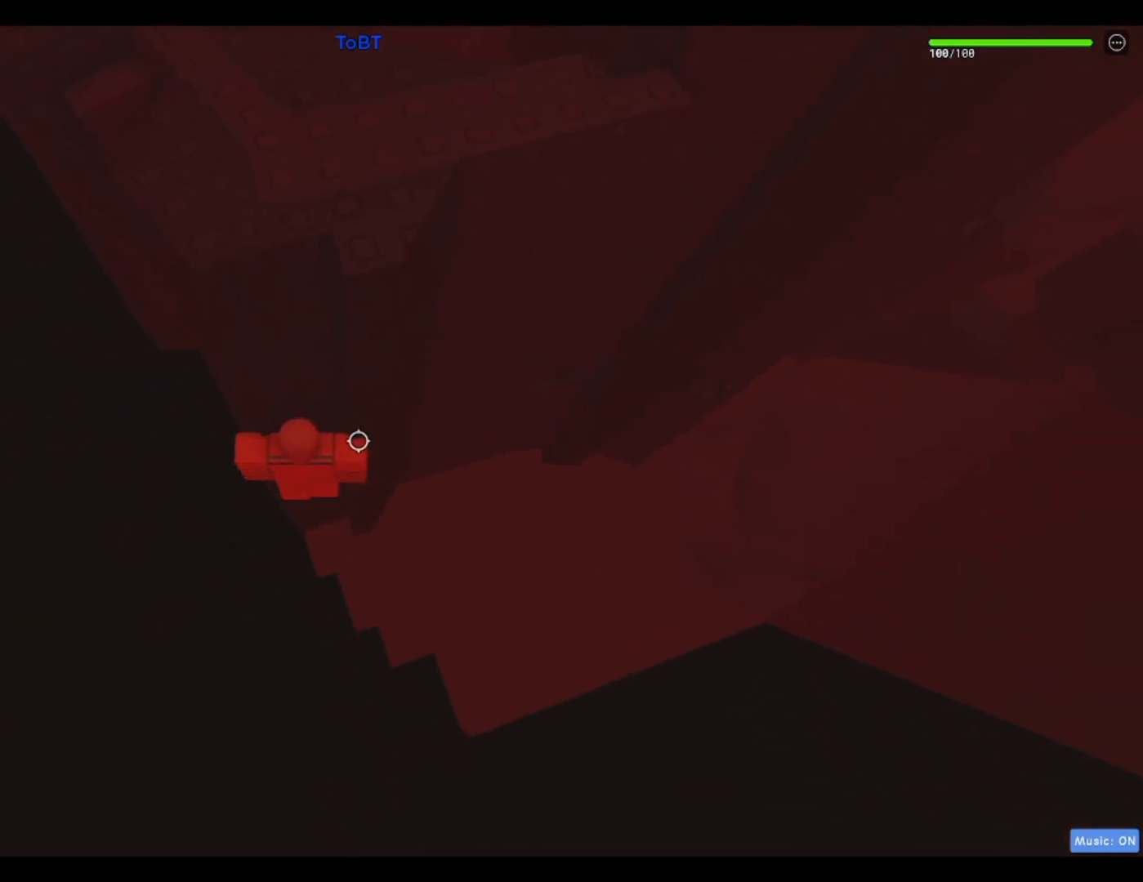
{"keys": [], "events": [[317, "a", "down"], [317, "w", "down"], [367, "a", "up"], [367, "w", "up"]]}
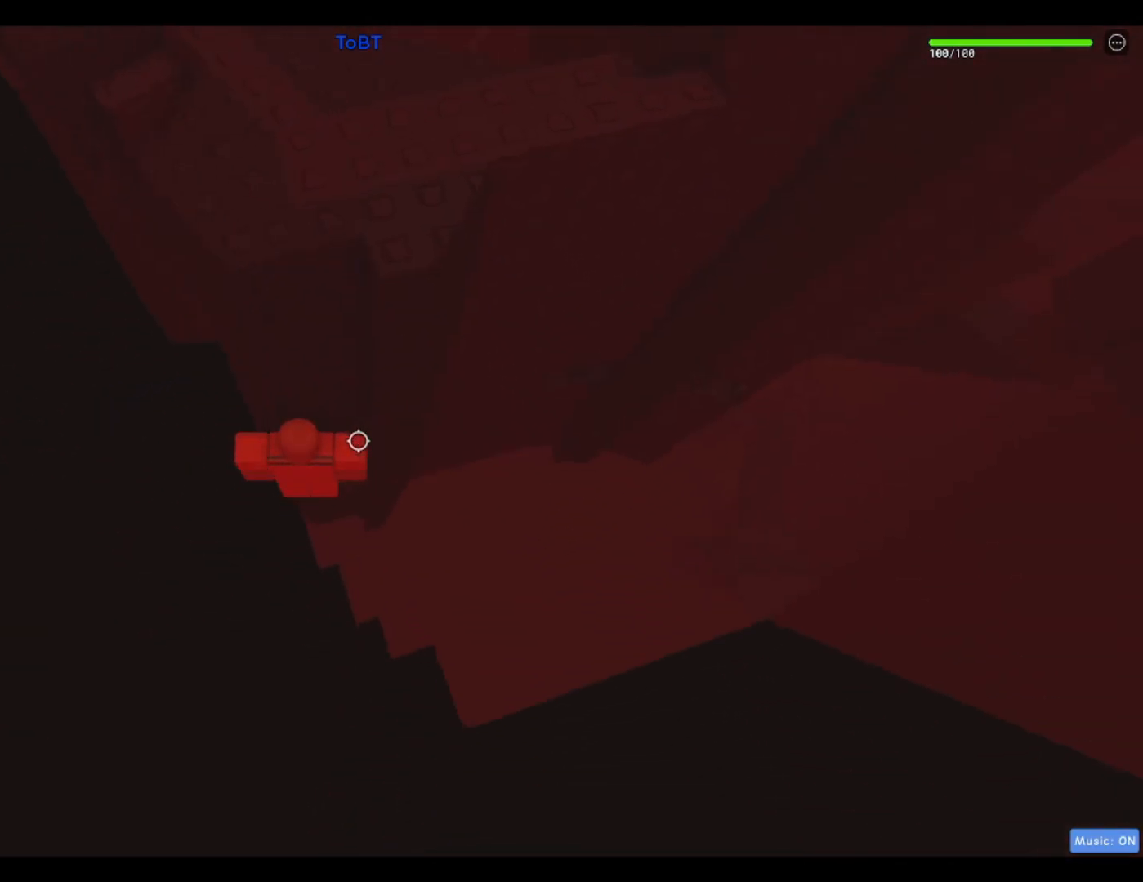
{"keys": ["a", "space"], "events": [[250, "a", "down"], [333, "space", "down"]]}
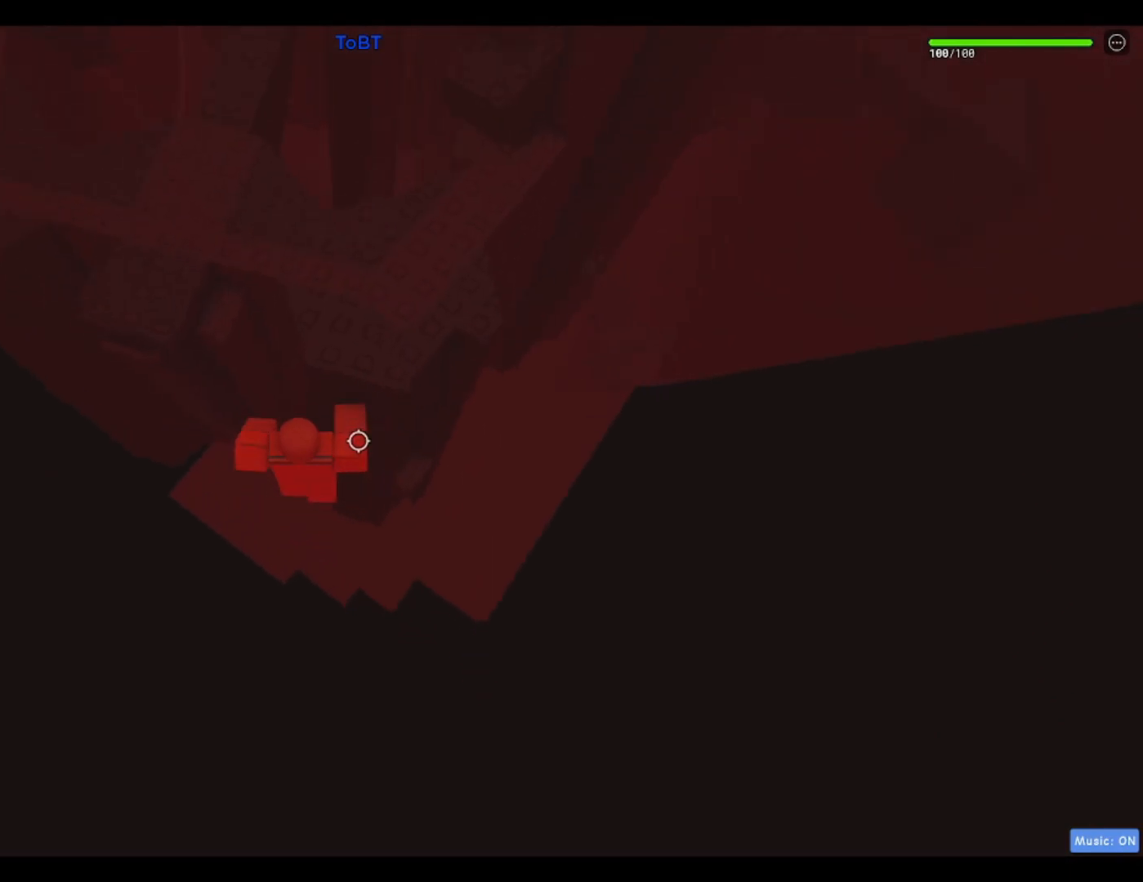
{"keys": ["w"], "events": [[17, "space", "up"], [150, "w", "down"], [433, "a", "up"]]}
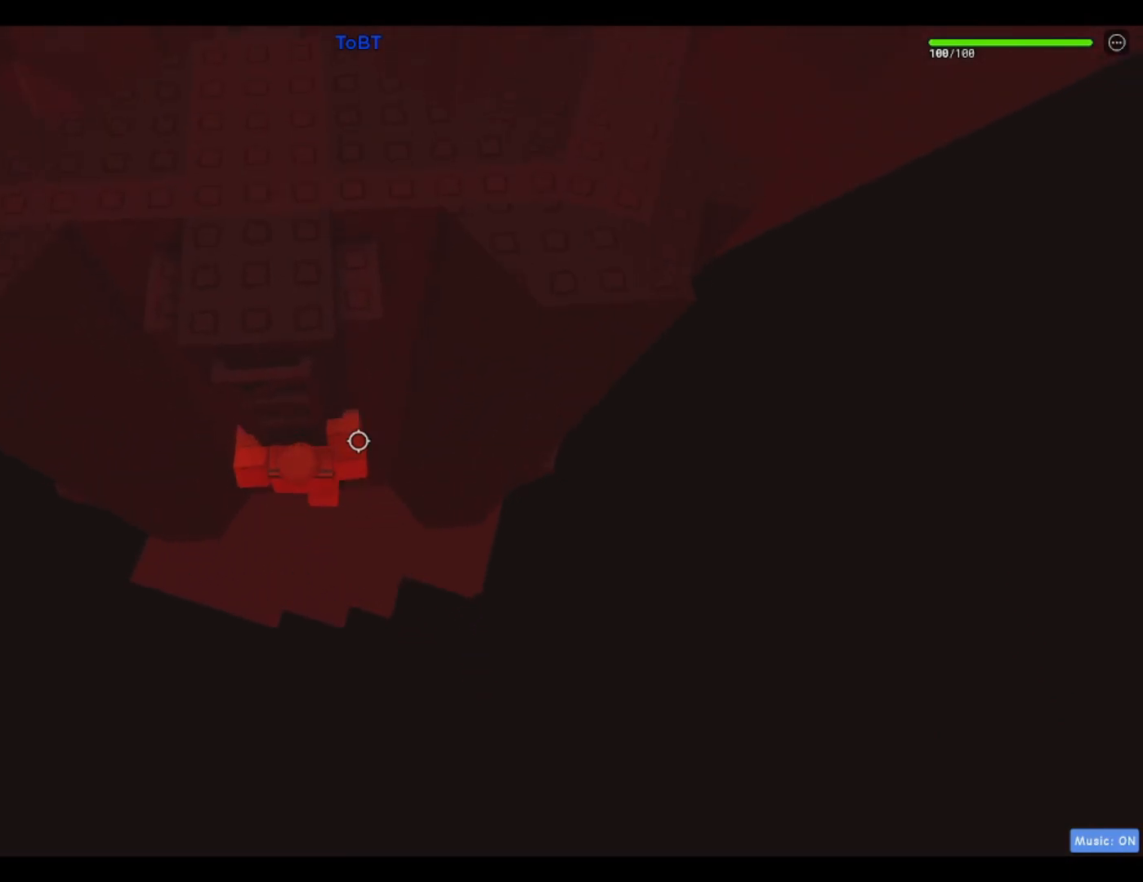
{"keys": ["w"], "events": []}
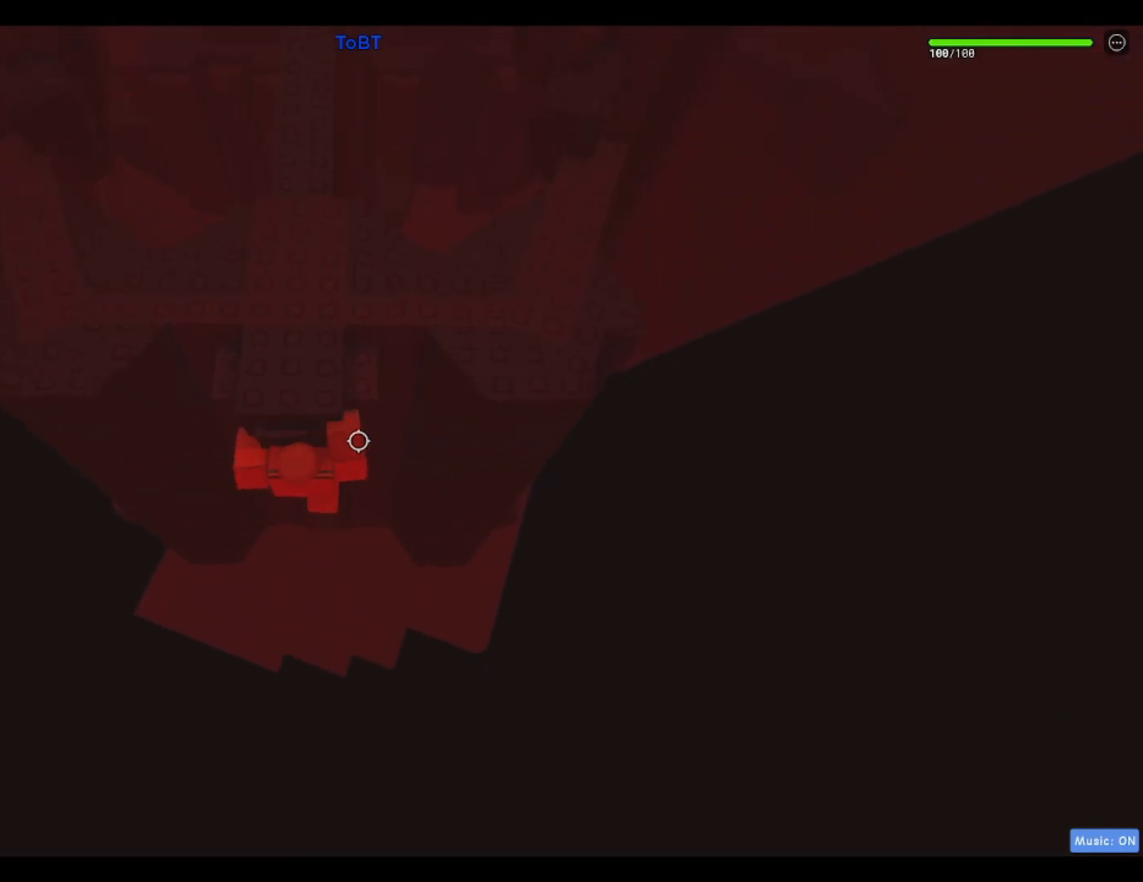
{"keys": ["w"], "events": []}
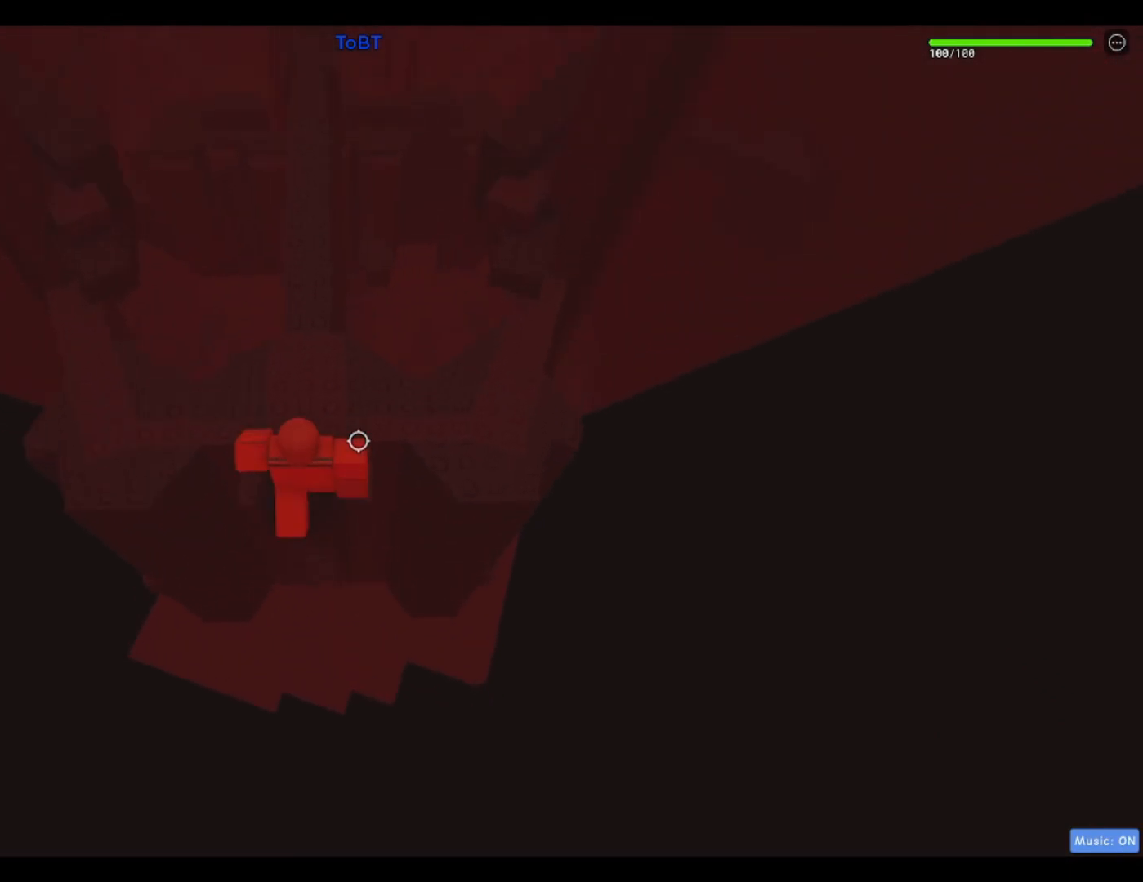
{"keys": ["space", "w"], "events": [[383, "space", "down"]]}
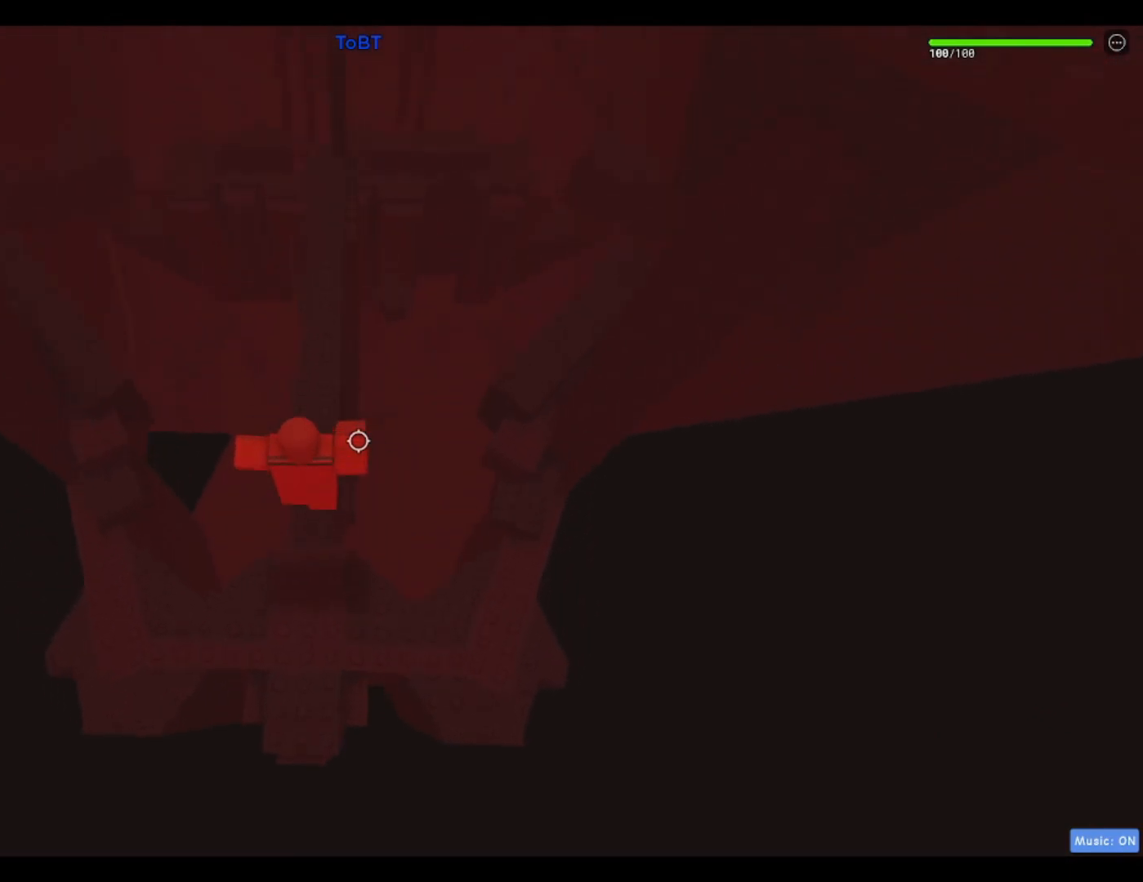
{"keys": ["w"], "events": [[33, "space", "up"]]}
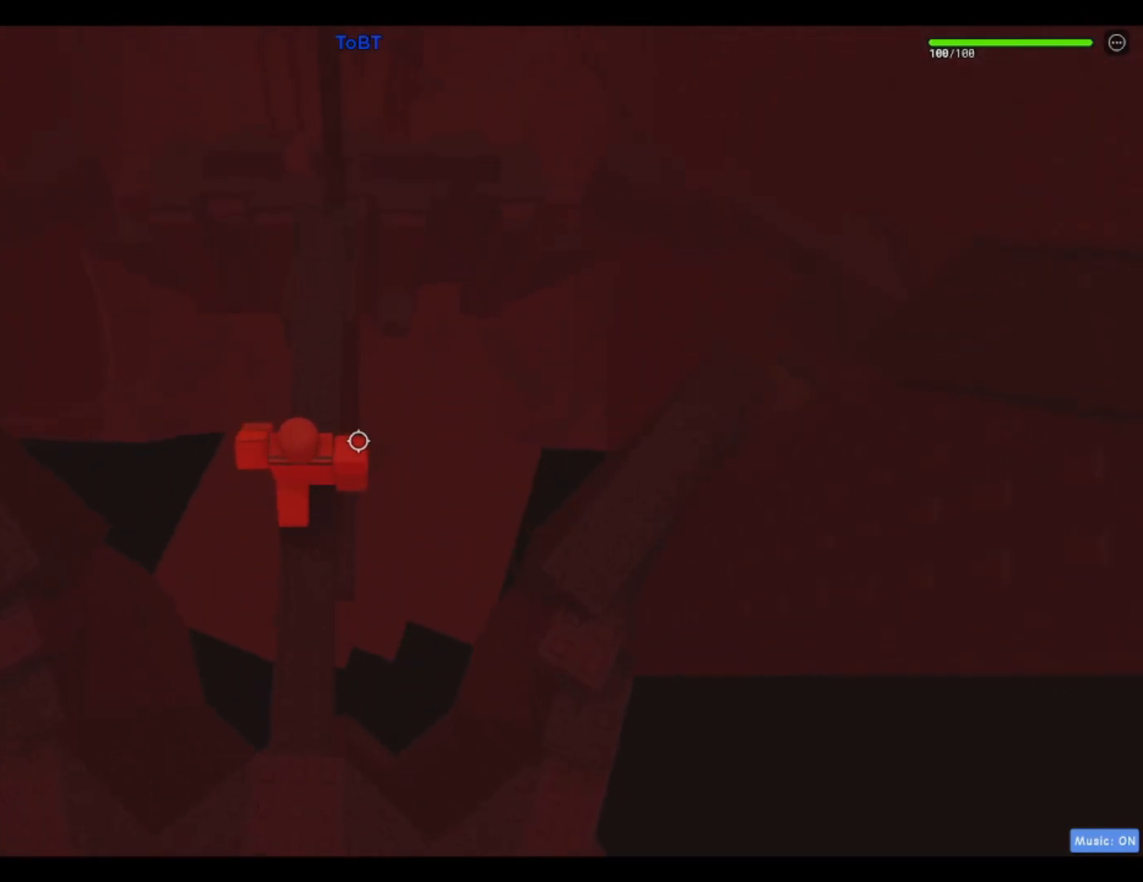
{"keys": ["w"], "events": []}
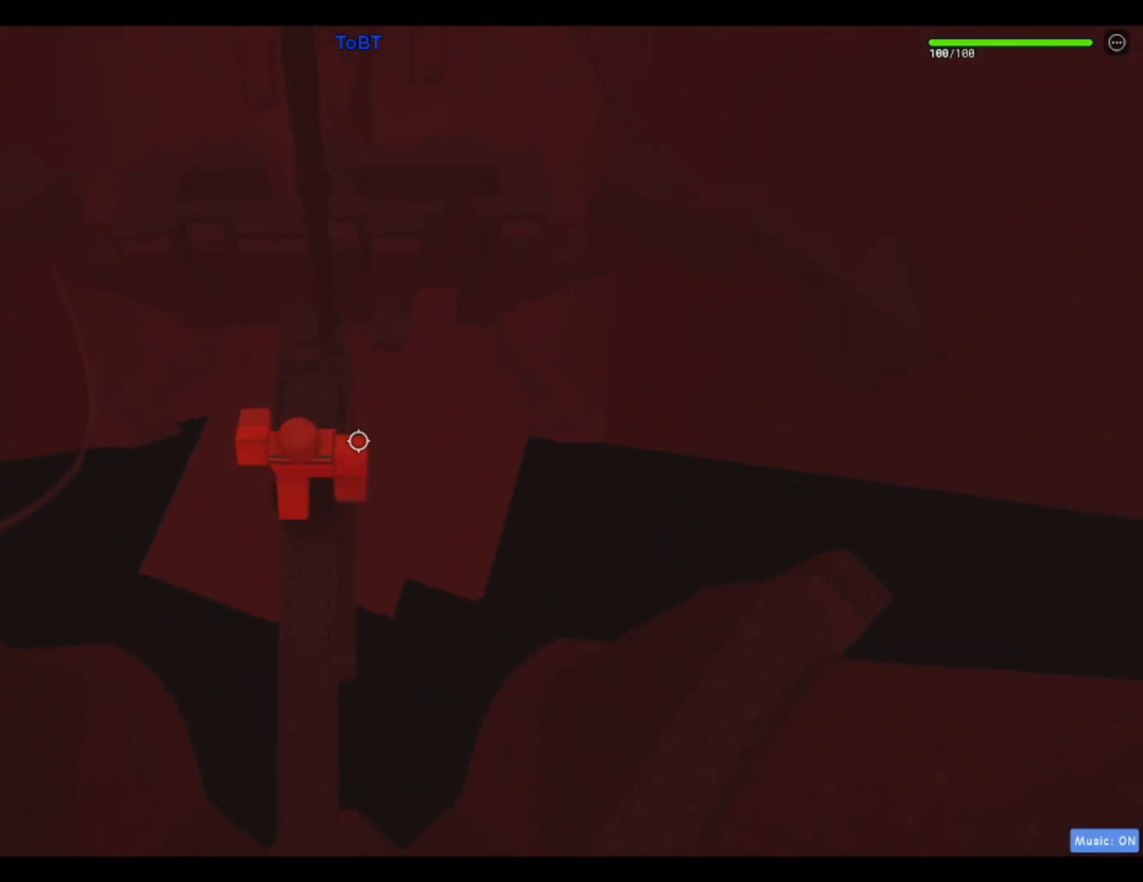
{"keys": [], "events": [[300, "w", "up"], [400, "shift", "down"], [450, "shift", "up"]]}
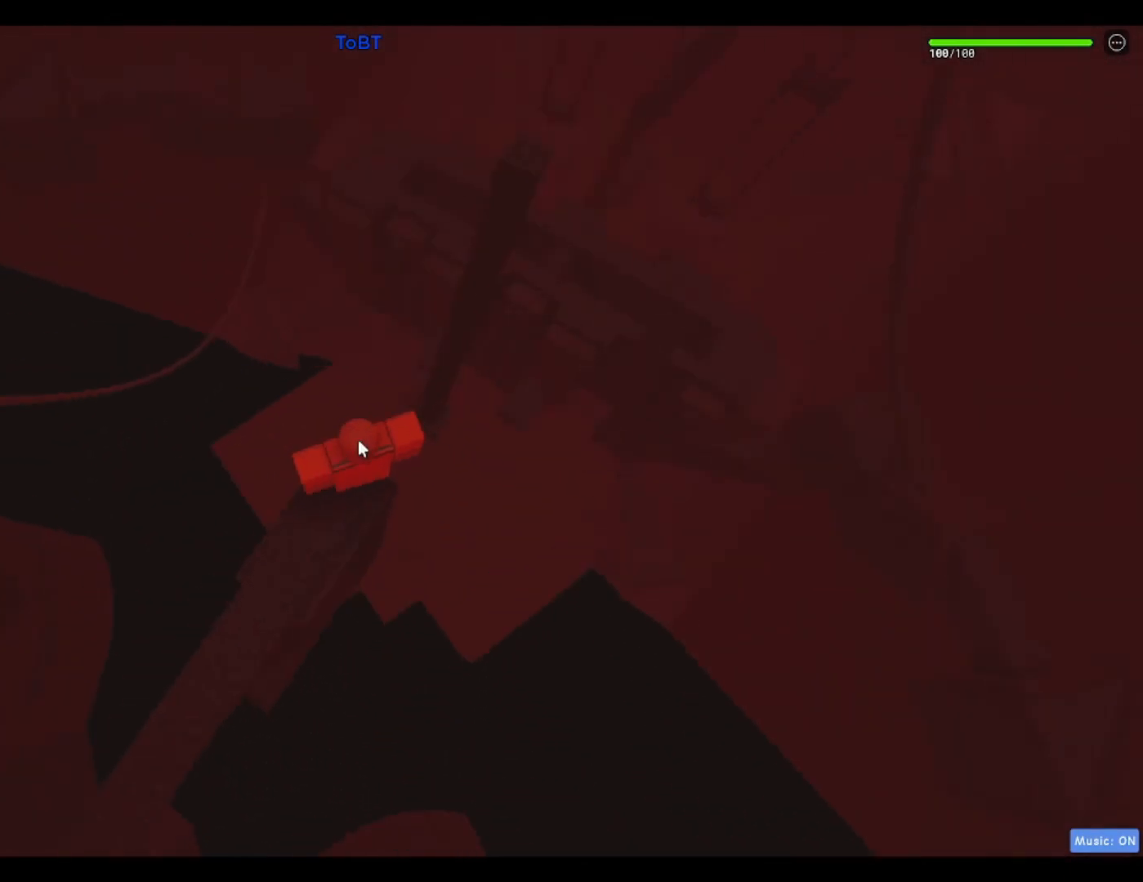
{"keys": ["space", "w"], "events": [[350, "w", "down"], [450, "space", "down"]]}
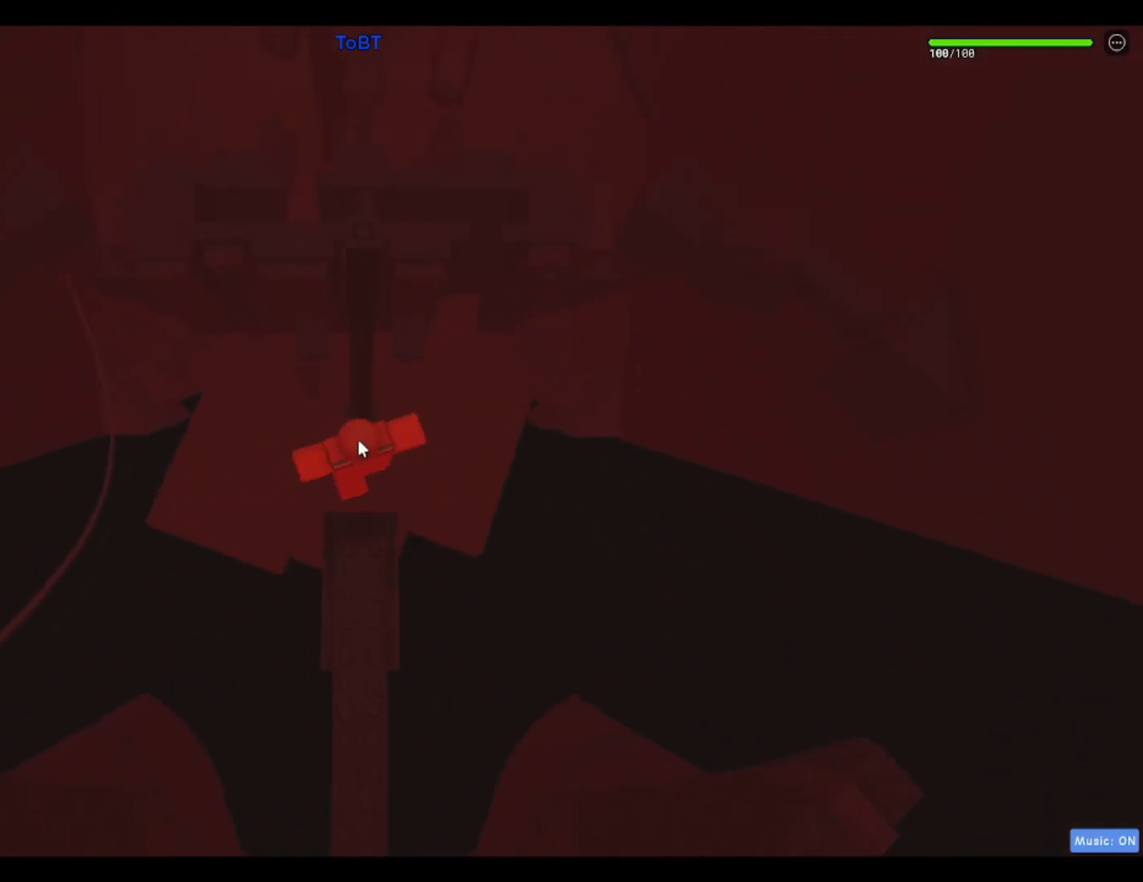
{"keys": [], "events": [[133, "space", "up"], [333, "w", "up"]]}
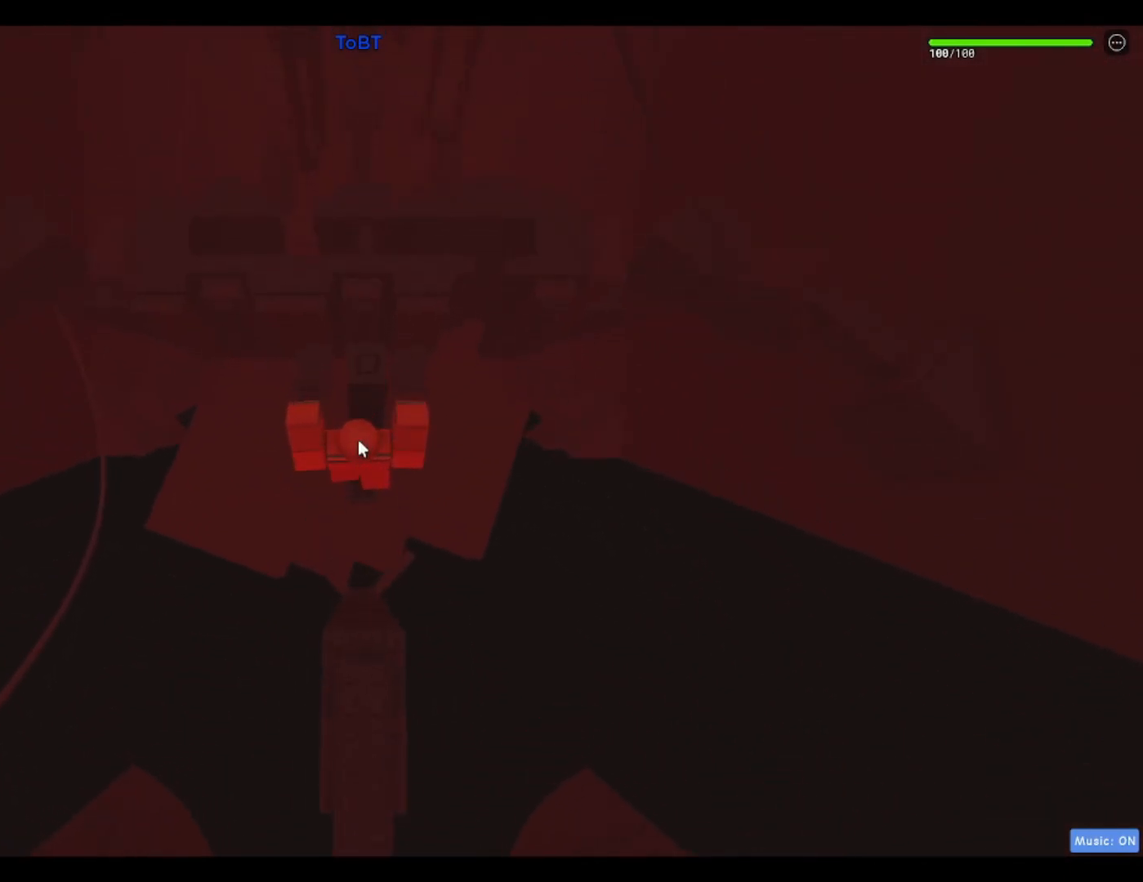
{"keys": [], "events": [[150, "w", "down"], [350, "w", "up"]]}
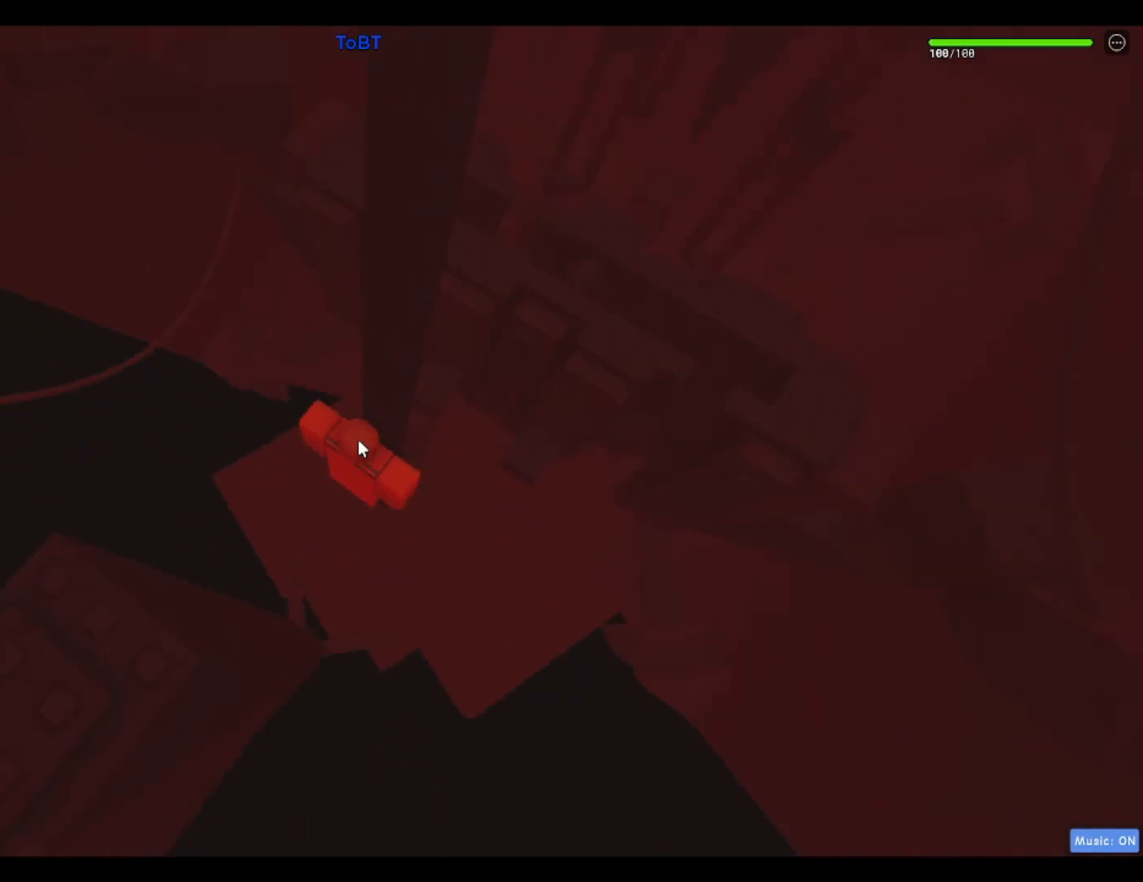
{"keys": [], "events": []}
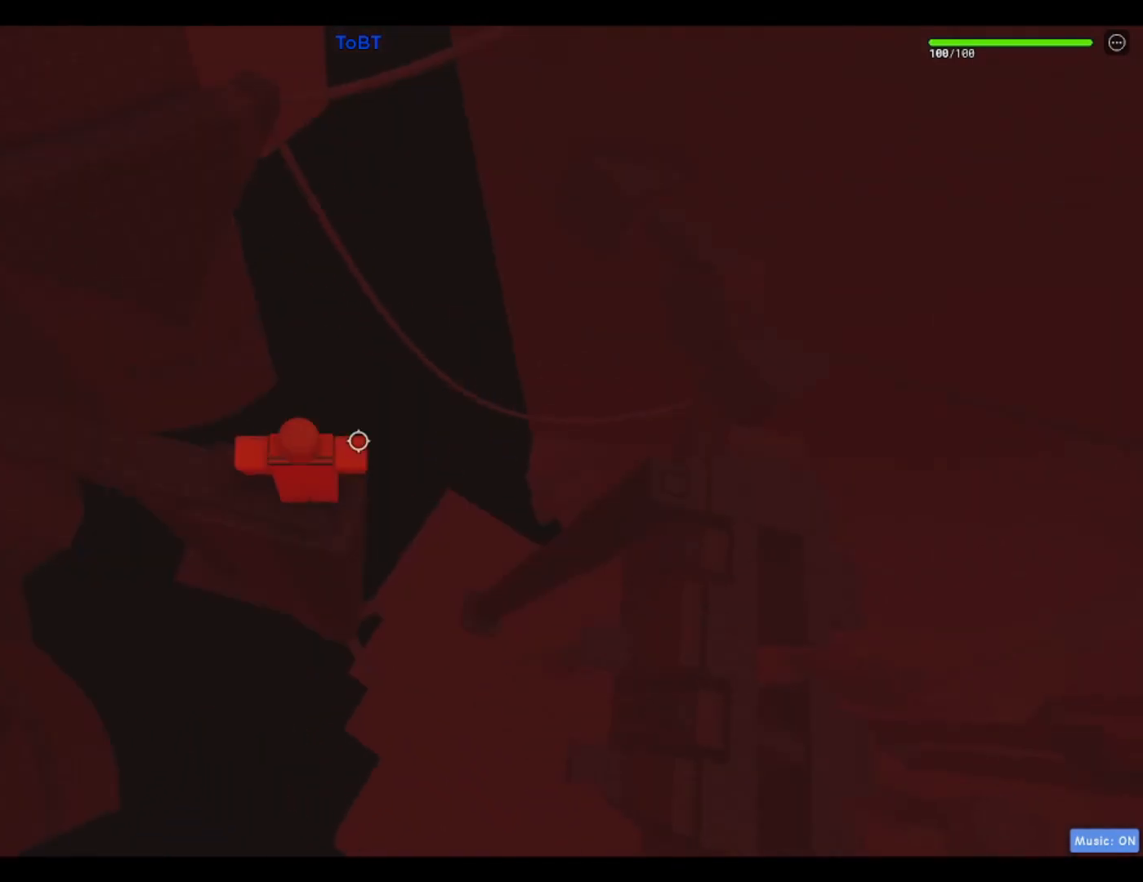
{"keys": [], "events": [[100, "d", "down"], [250, "d", "up"], [333, "shift", "down"], [433, "shift", "up"]]}
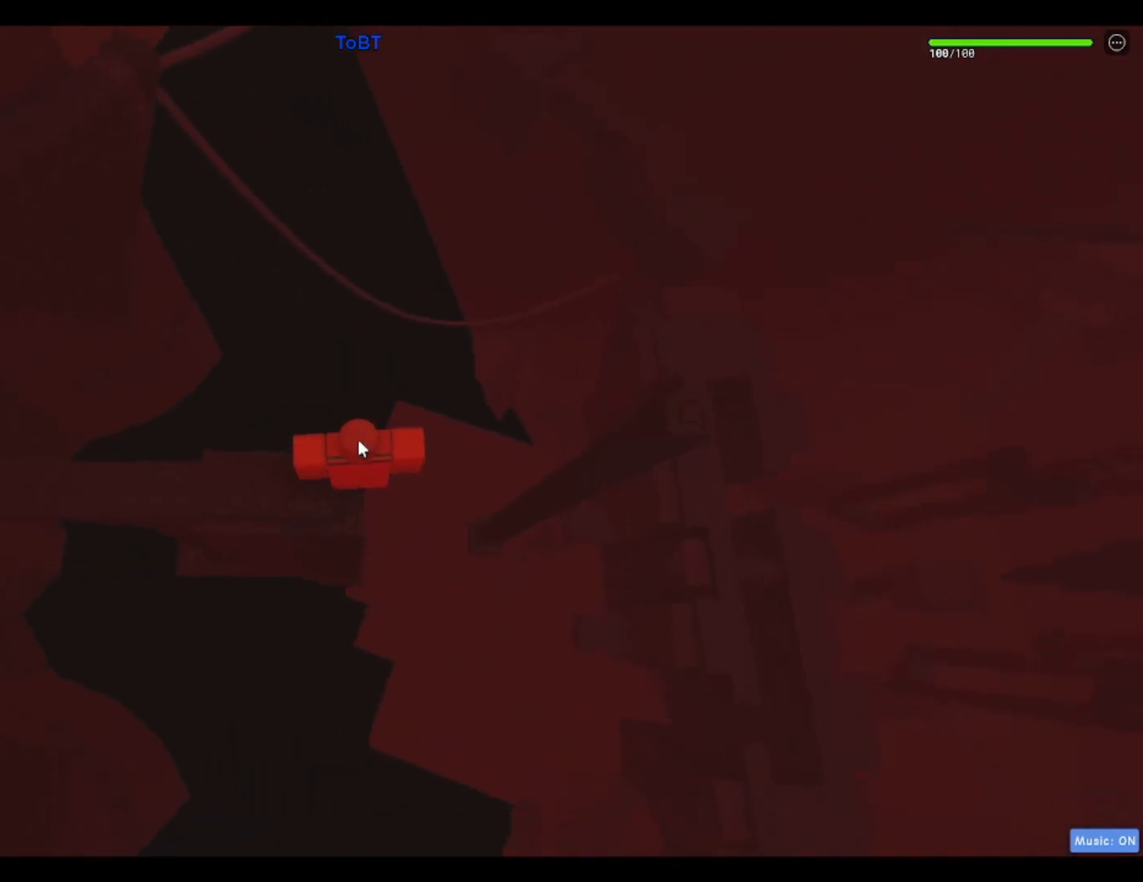
{"keys": ["d", "shift", "space"], "events": [[167, "d", "down"], [250, "space", "down"], [450, "shift", "down"]]}
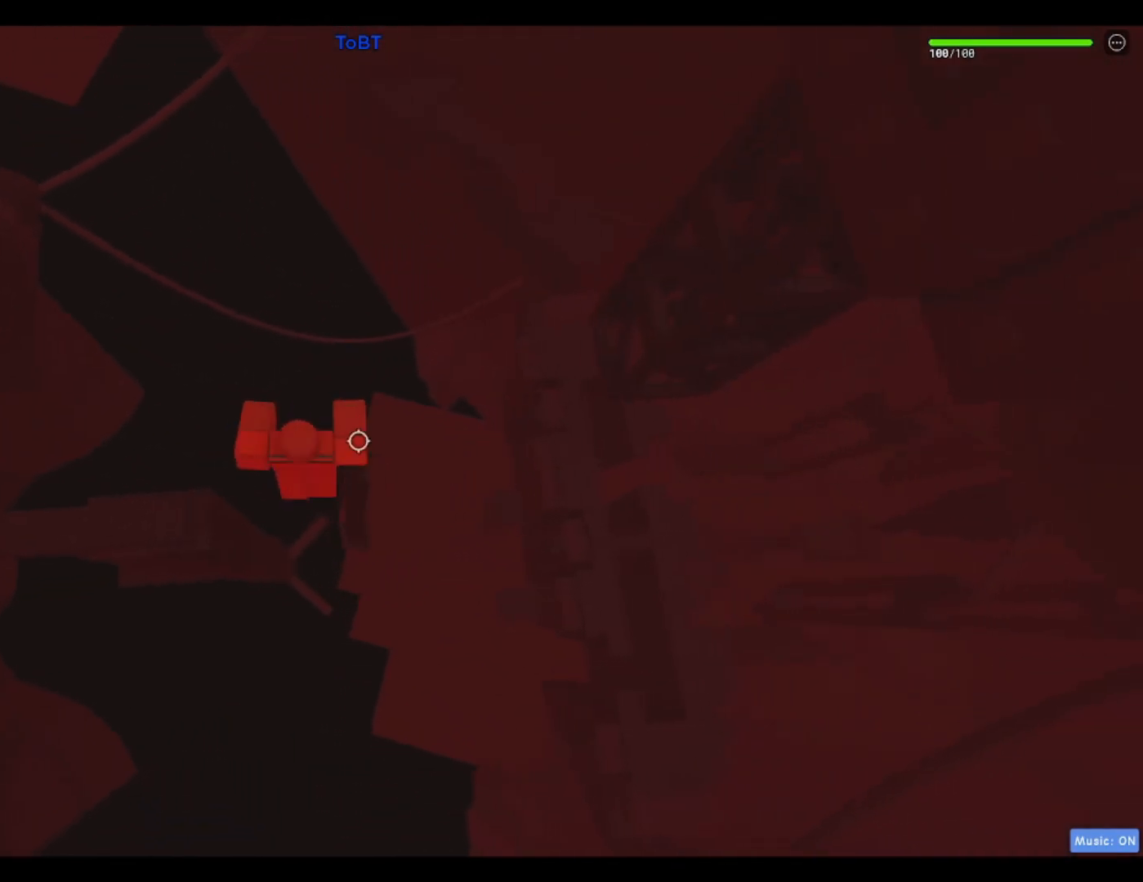
{"keys": [], "events": [[83, "d", "up"], [83, "shift", "up"], [83, "space", "up"]]}
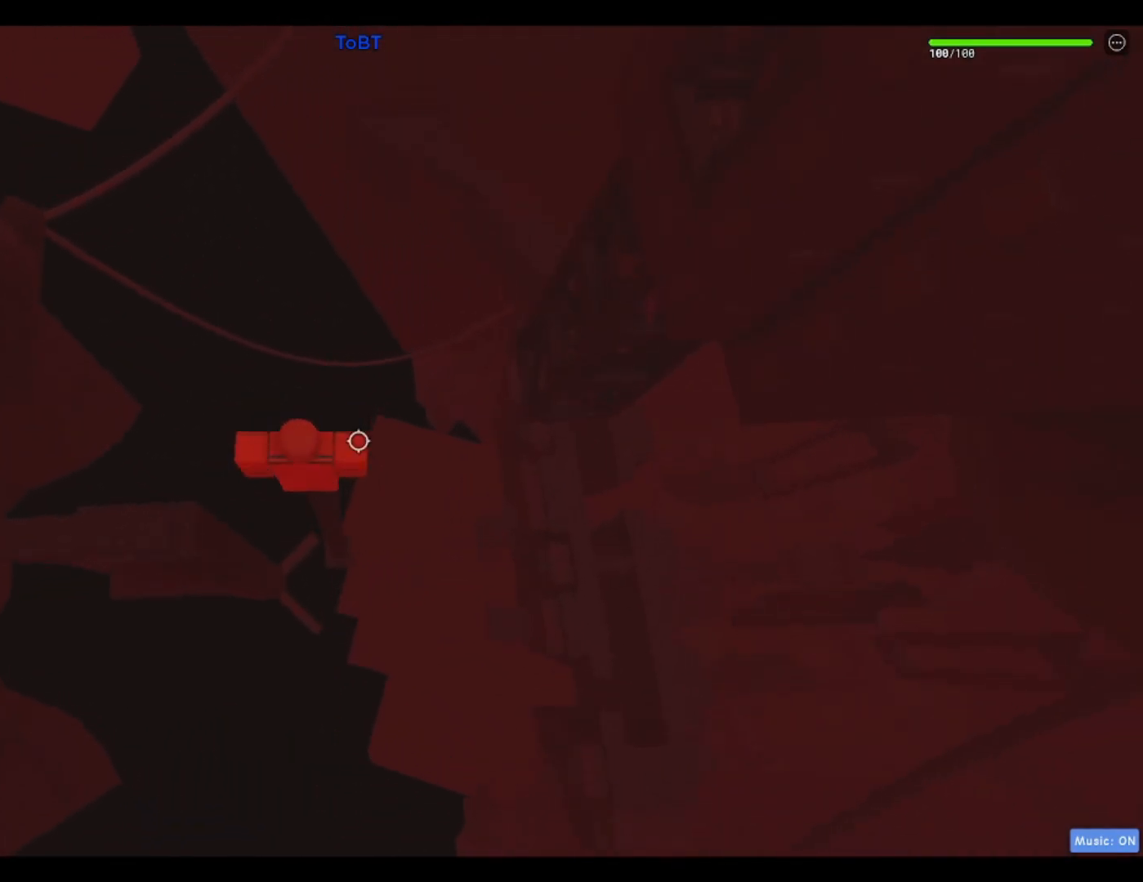
{"keys": ["space", "w"], "events": [[50, "shift", "down"], [100, "shift", "up"], [433, "space", "down"], [433, "w", "down"]]}